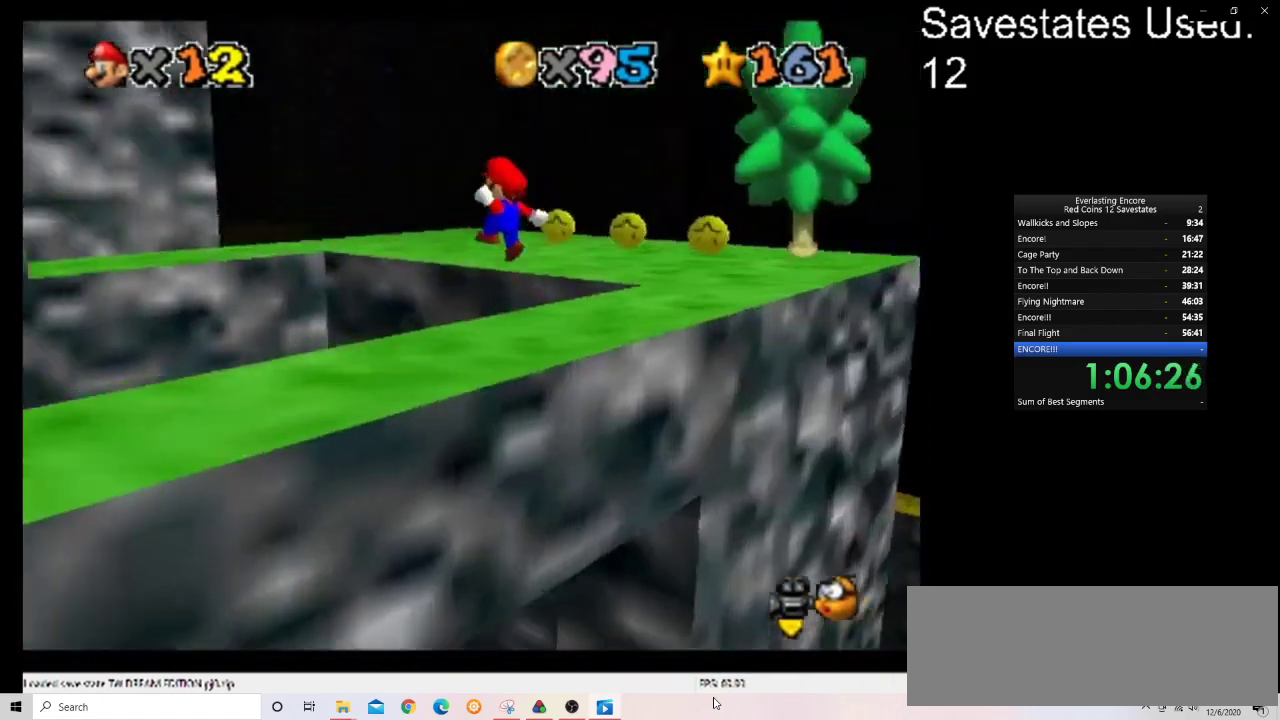
Gameplay with a controller (Nintendo layout); each line is a JSON object with the inputs held at the frame after it (dt_ms = milliseconds from this image to that frame). "events" lists button and stick changes between this image and that frame as [ms after this image, input, new state], when the widget could be followed in between. Not read: B L3 R3.
{"dt_ms": 400, "buttons": [], "left_stick": "up-right", "events": [[67, "left_stick", "up"], [133, "C_DOWN", "up"], [133, "C_RIGHT", "up"], [233, "C_DOWN", "down"], [233, "C_RIGHT", "down"], [300, "left_stick", "up-right"], [333, "C_DOWN", "up"], [367, "A", "up"], [367, "C_RIGHT", "up"]]}
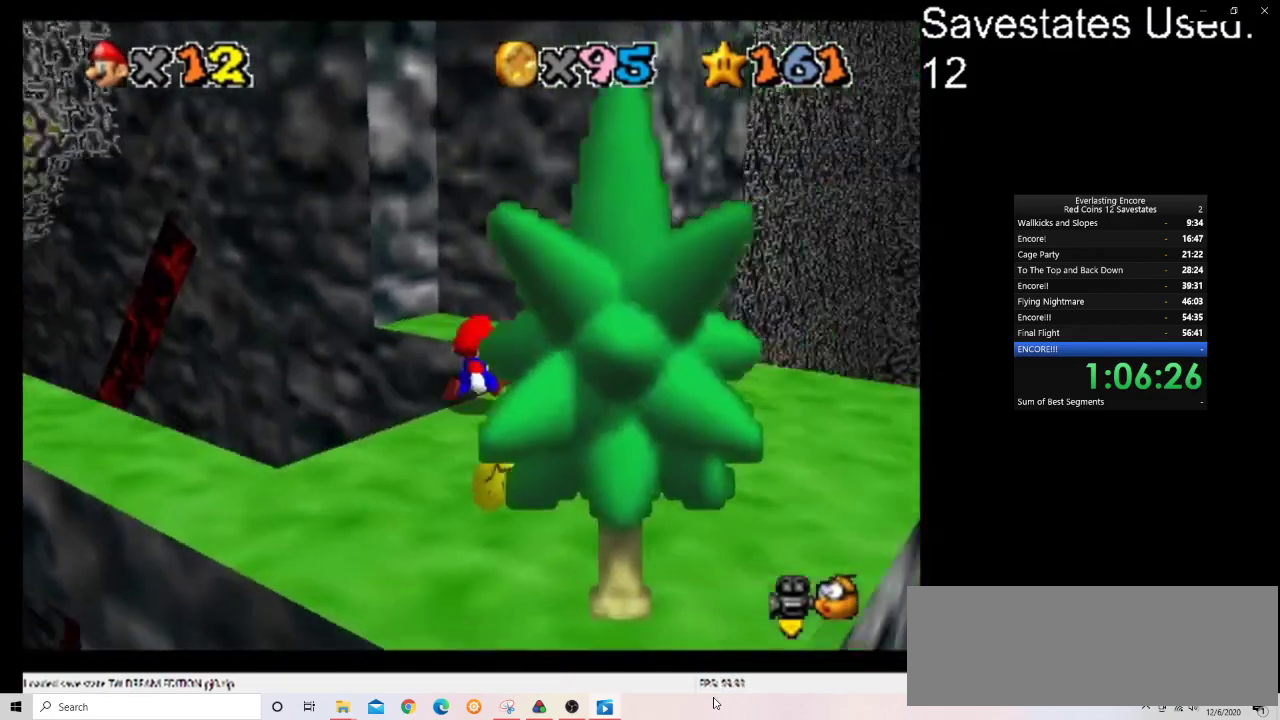
{"dt_ms": 300, "buttons": ["DPAD_RIGHT"], "left_stick": "up-right", "events": [[300, "DPAD_RIGHT", "down"]]}
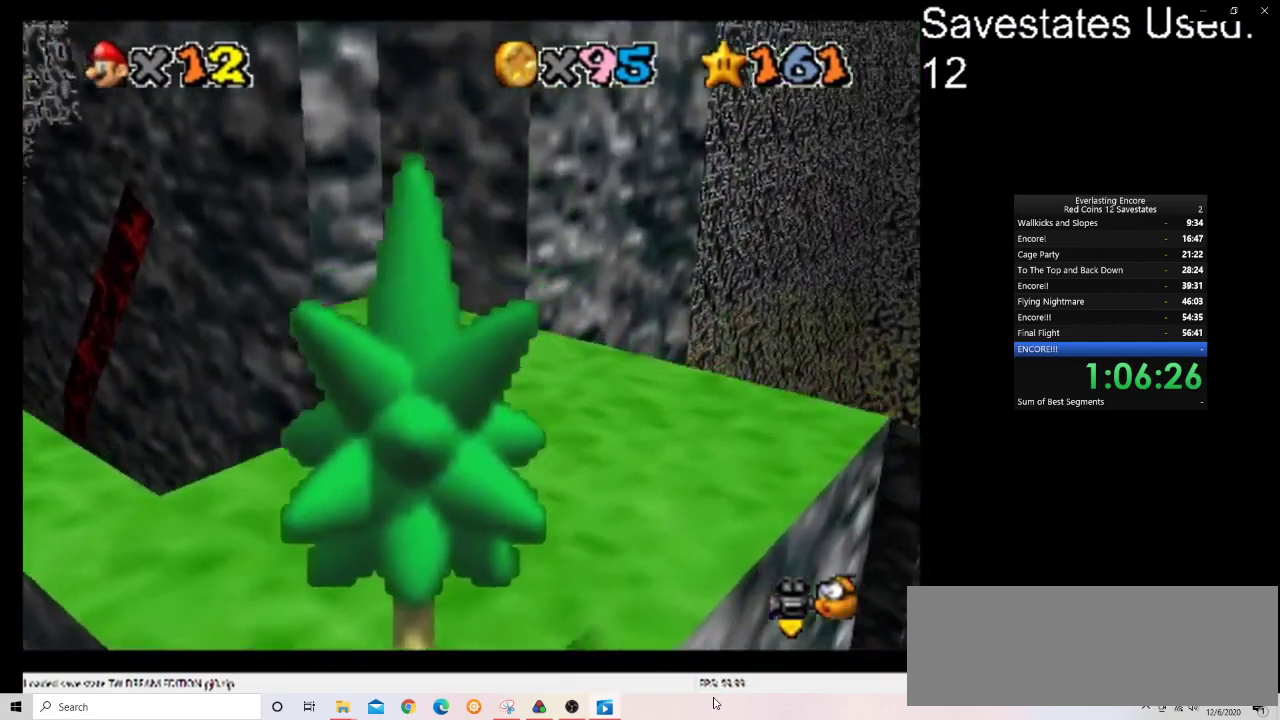
{"dt_ms": 800, "buttons": ["A"], "left_stick": "up", "events": [[33, "left_stick", "right"], [300, "left_stick", "down-right"], [400, "DPAD_RIGHT", "up"], [400, "left_stick", "down"], [700, "left_stick", "up"], [767, "A", "down"]]}
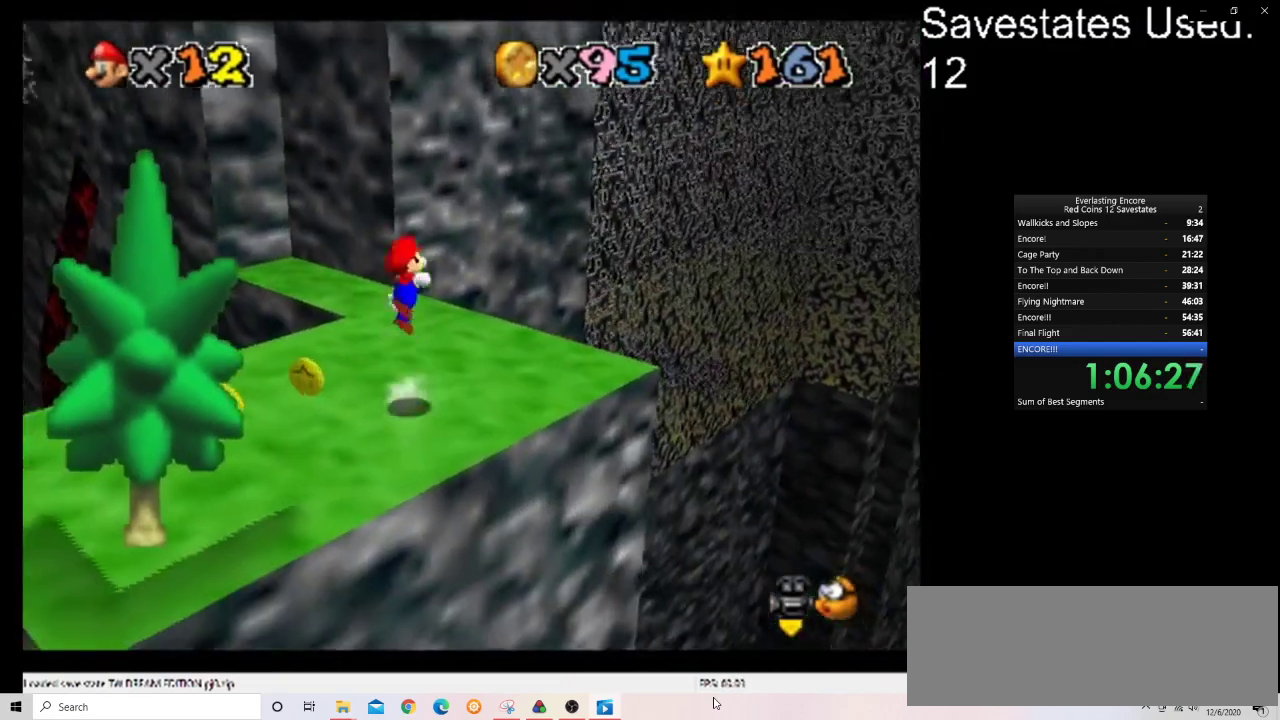
{"dt_ms": 400, "buttons": [], "left_stick": "down-right", "events": [[100, "A", "up"], [133, "left_stick", "center"], [200, "left_stick", "down"], [367, "left_stick", "down-right"]]}
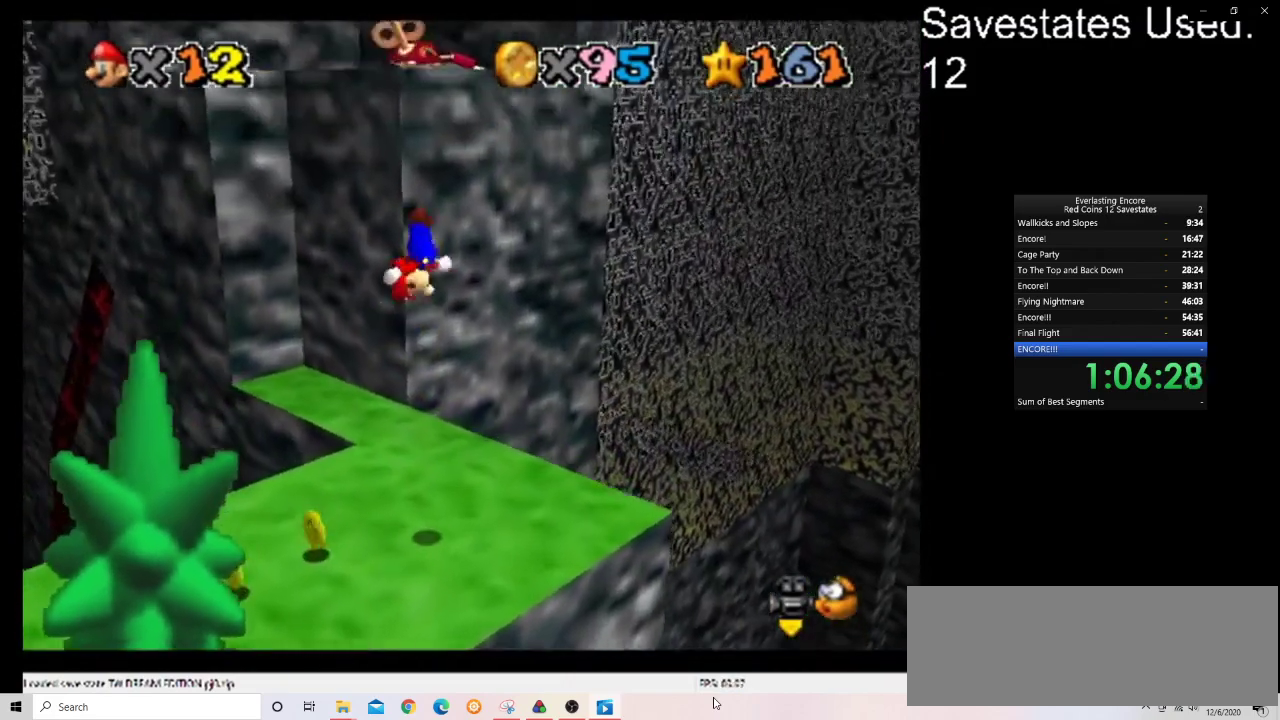
{"dt_ms": 300, "buttons": [], "left_stick": "center", "events": [[200, "left_stick", "center"]]}
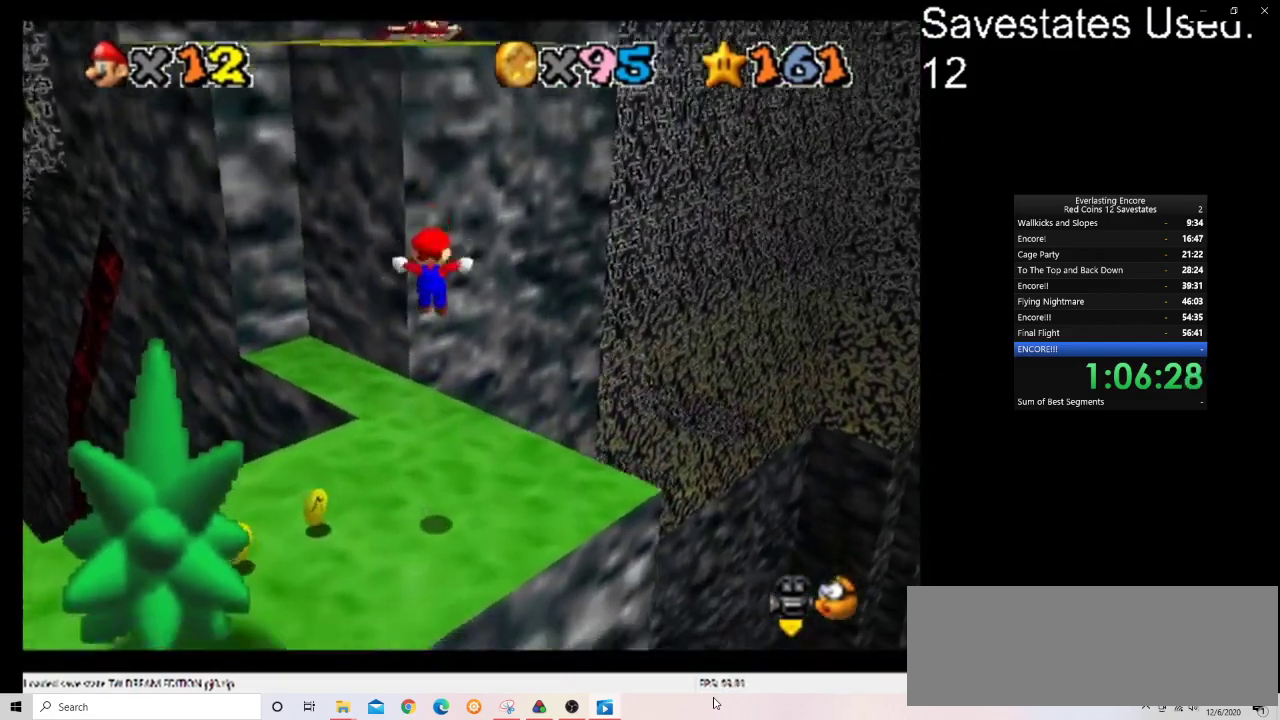
{"dt_ms": 800, "buttons": [], "left_stick": "center", "events": [[400, "left_stick", "down"], [533, "left_stick", "up"], [667, "left_stick", "down"], [800, "left_stick", "center"]]}
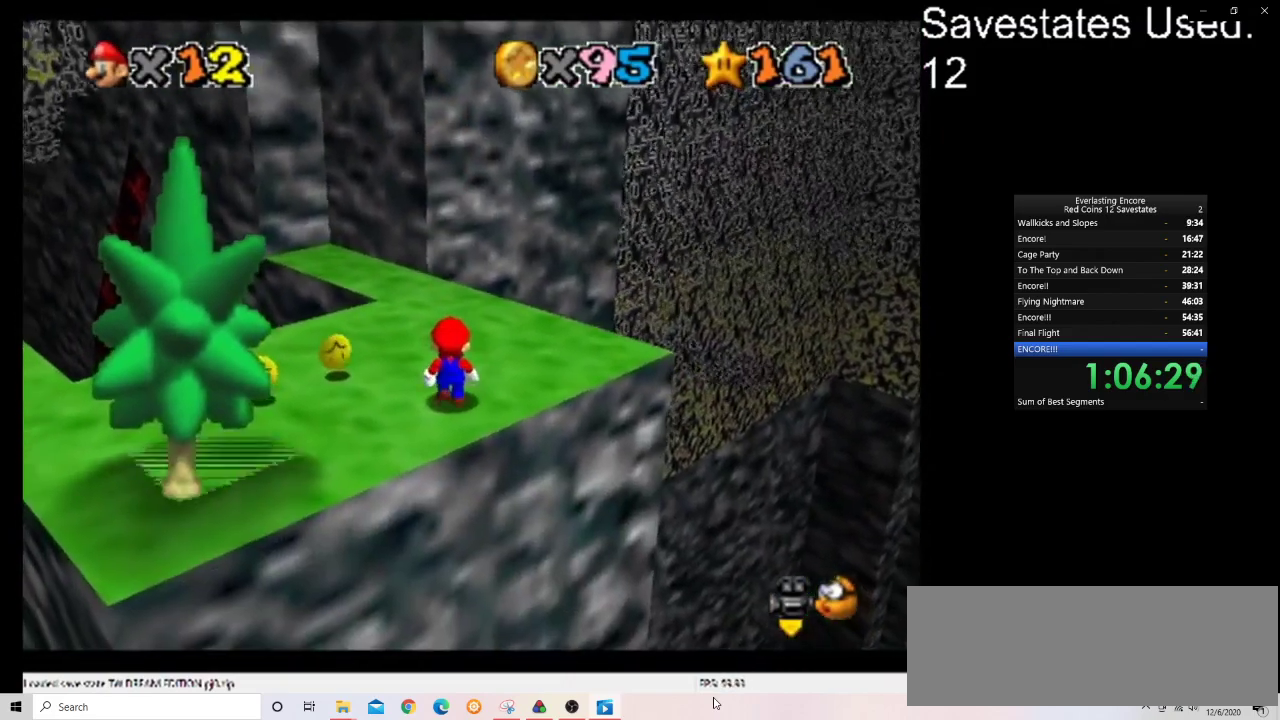
{"dt_ms": 400, "buttons": [], "left_stick": "center", "events": []}
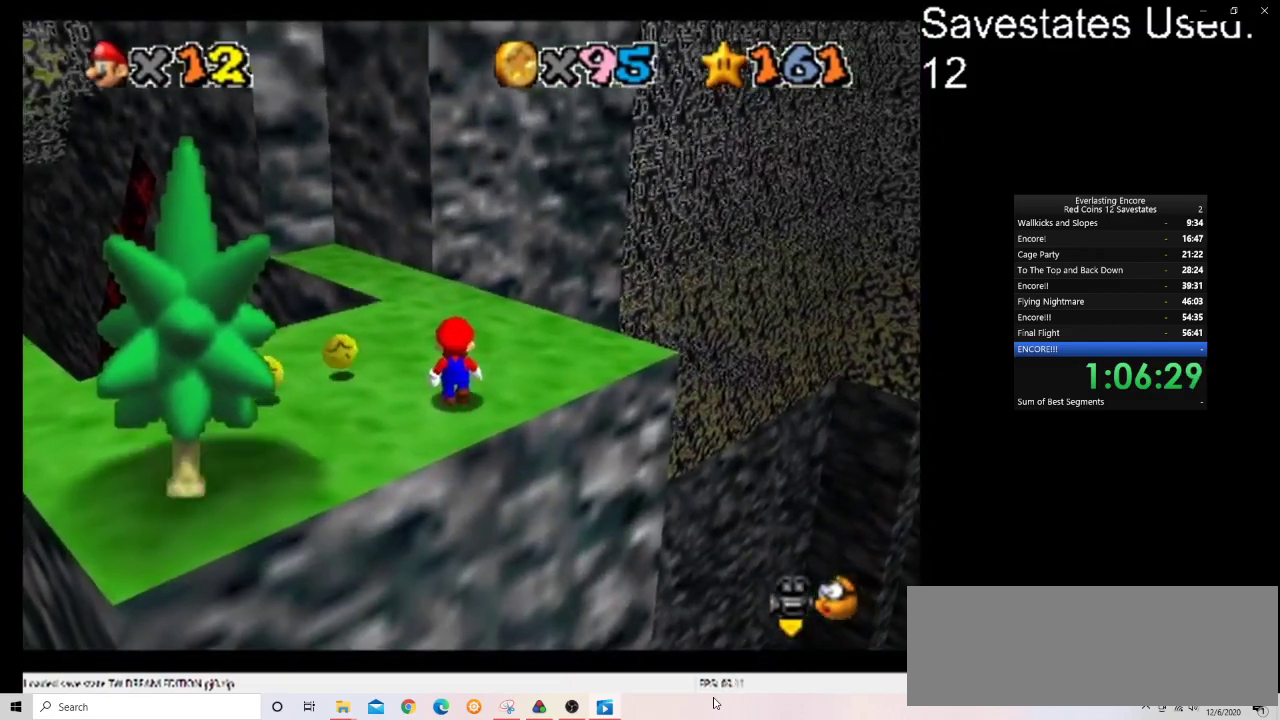
{"dt_ms": 500, "buttons": [], "left_stick": "center", "events": []}
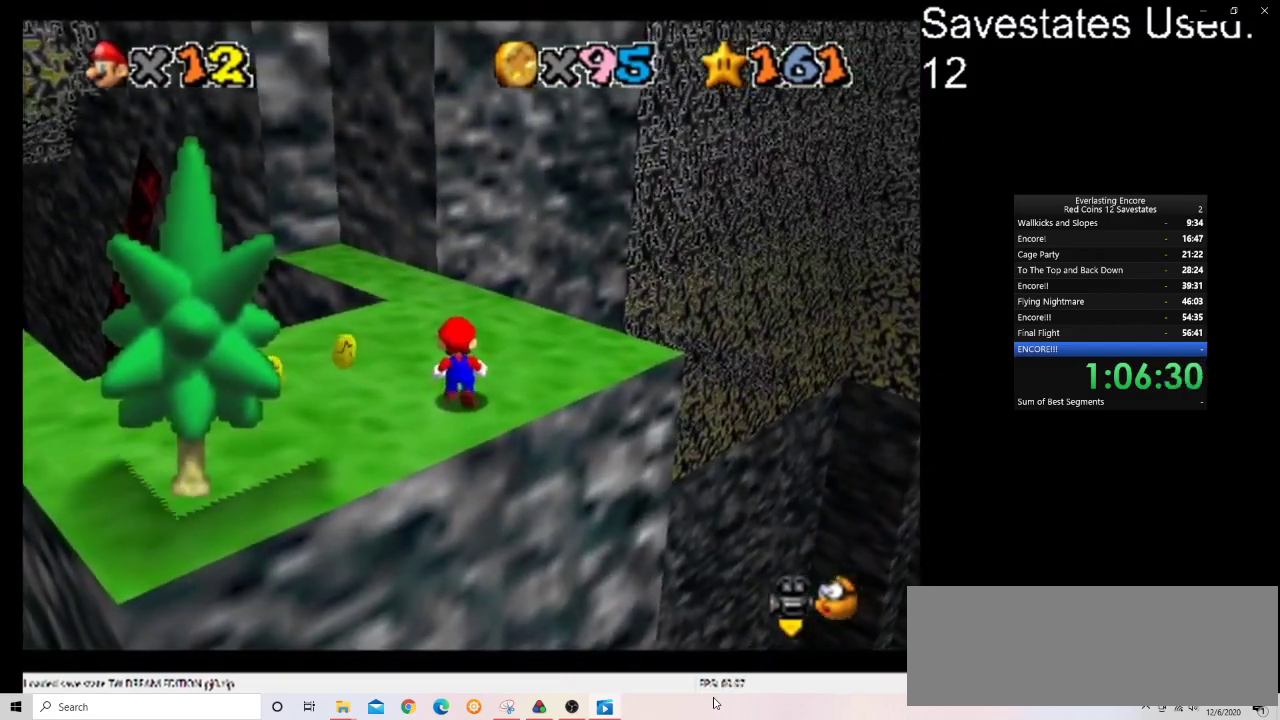
{"dt_ms": 500, "buttons": ["A", "Z"], "left_stick": "center", "events": [[400, "Z", "down"], [500, "A", "down"]]}
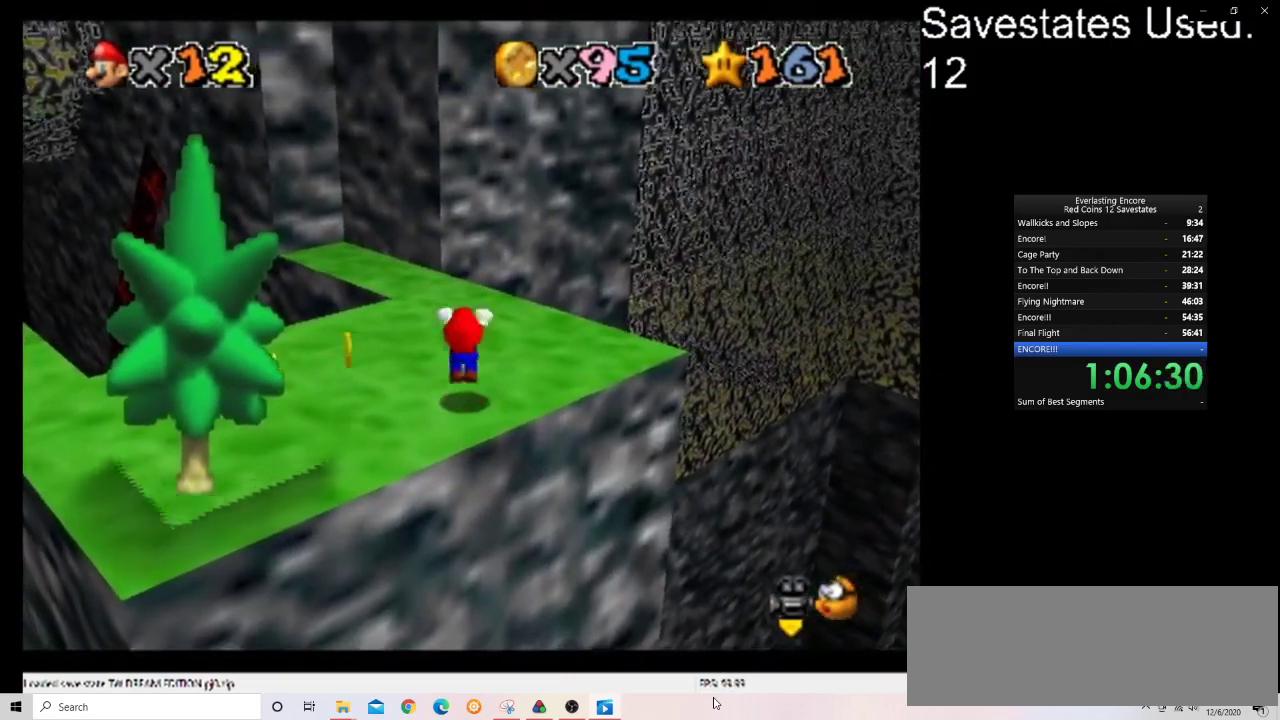
{"dt_ms": 500, "buttons": [], "left_stick": "center", "events": [[67, "left_stick", "up"], [400, "Z", "up"], [467, "A", "up"], [467, "left_stick", "center"]]}
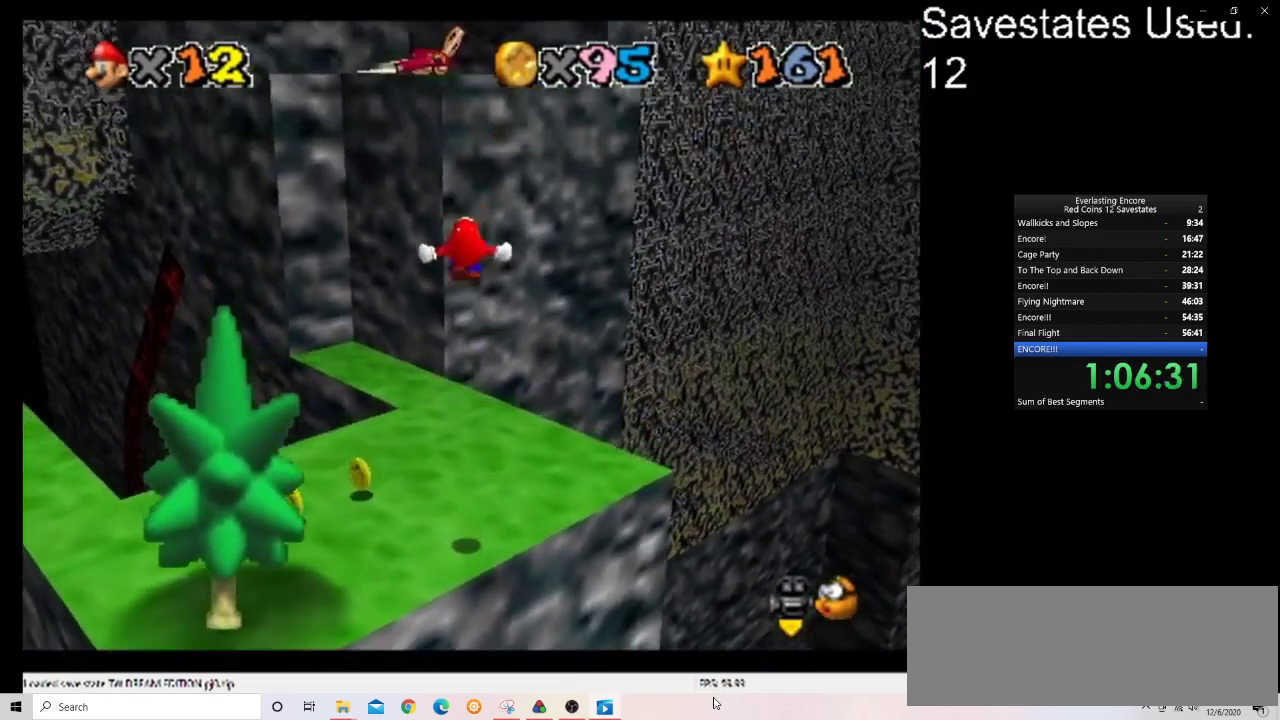
{"dt_ms": 500, "buttons": [], "left_stick": "center", "events": []}
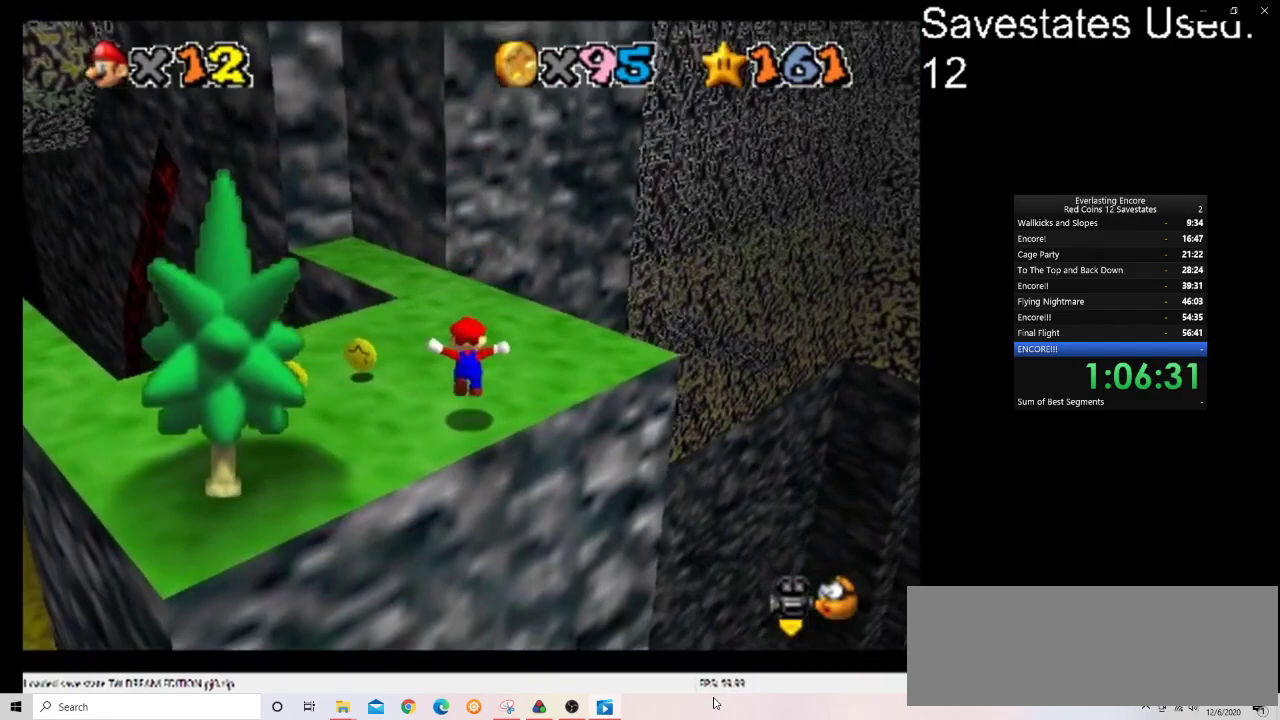
{"dt_ms": 700, "buttons": ["A", "Z"], "left_stick": "up", "events": [[400, "Z", "down"], [500, "A", "down"], [500, "left_stick", "up"]]}
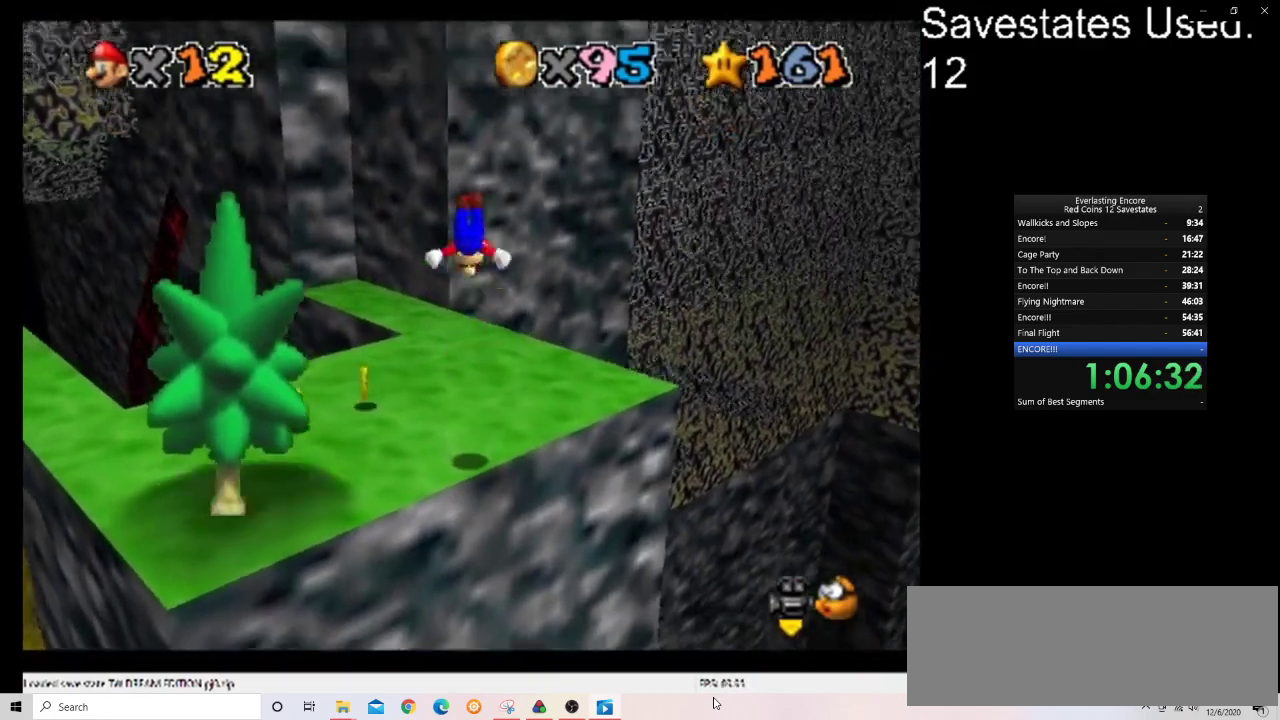
{"dt_ms": 300, "buttons": ["A", "Z"], "left_stick": "center", "events": [[233, "left_stick", "center"]]}
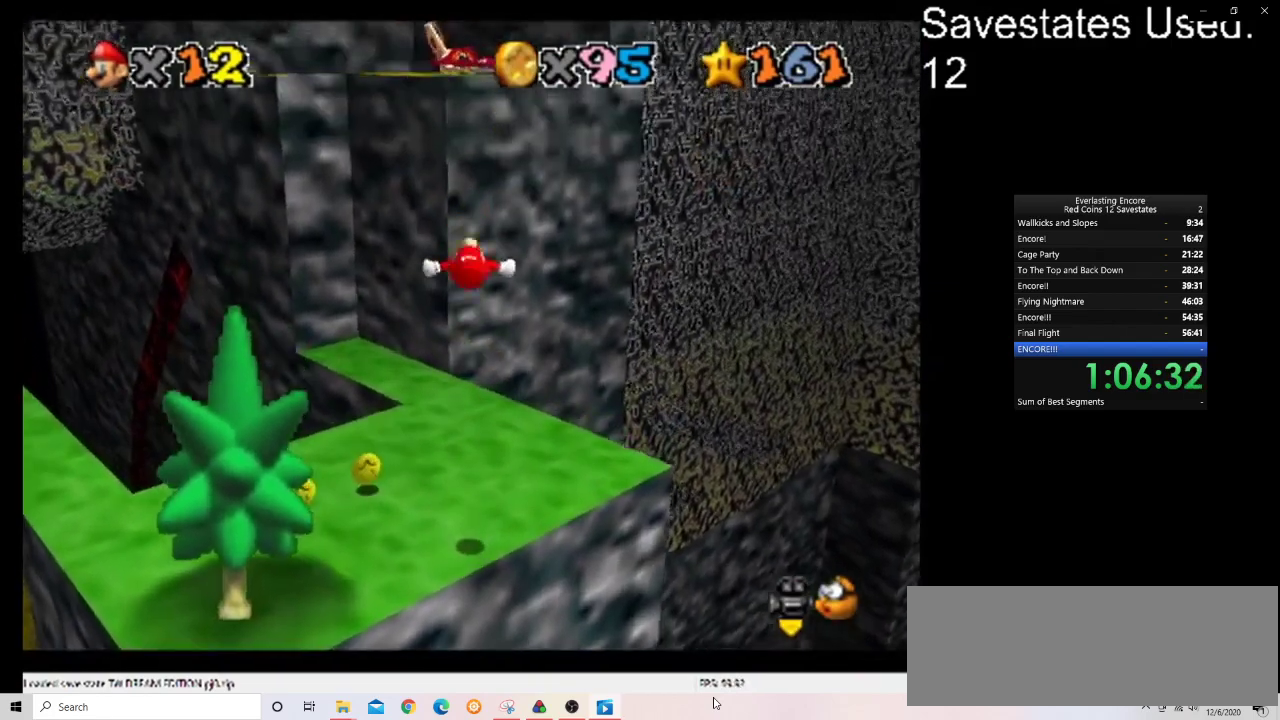
{"dt_ms": 700, "buttons": [], "left_stick": "center", "events": [[133, "left_stick", "up"], [233, "A", "up"], [233, "left_stick", "center"], [267, "Z", "up"]]}
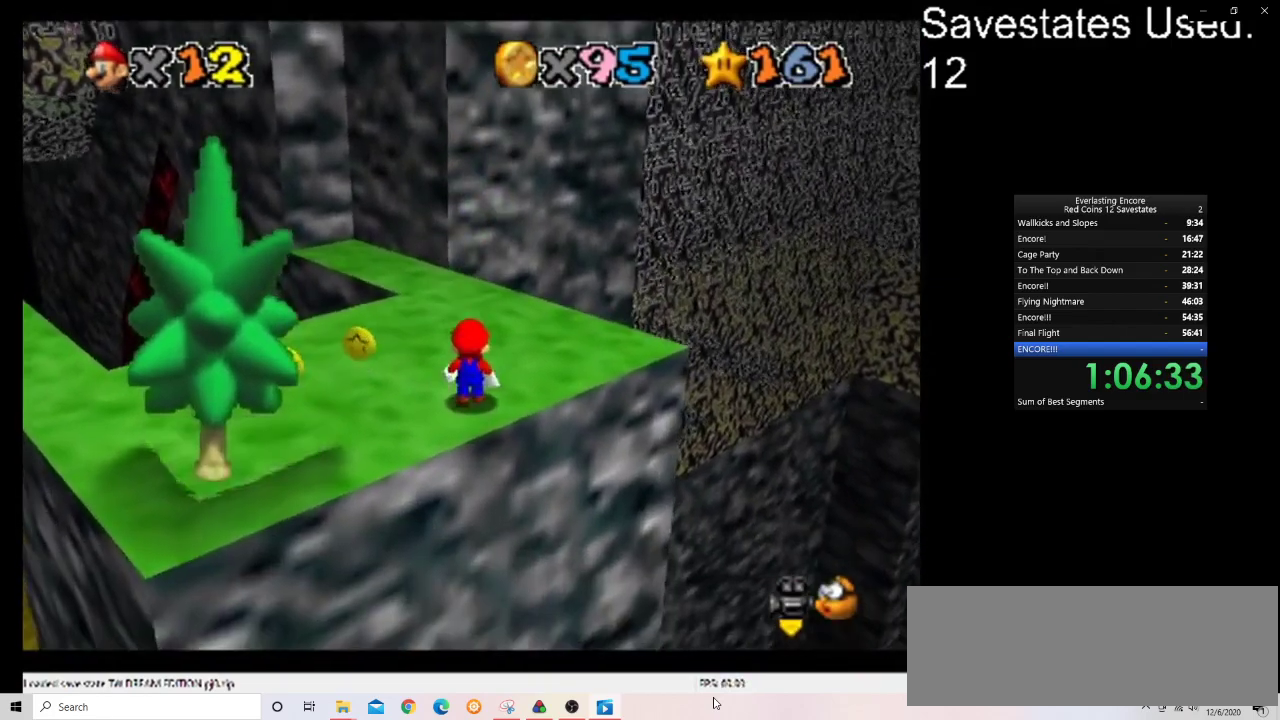
{"dt_ms": 300, "buttons": [], "left_stick": "up", "events": [[67, "A", "down"], [133, "left_stick", "up"], [200, "A", "up"]]}
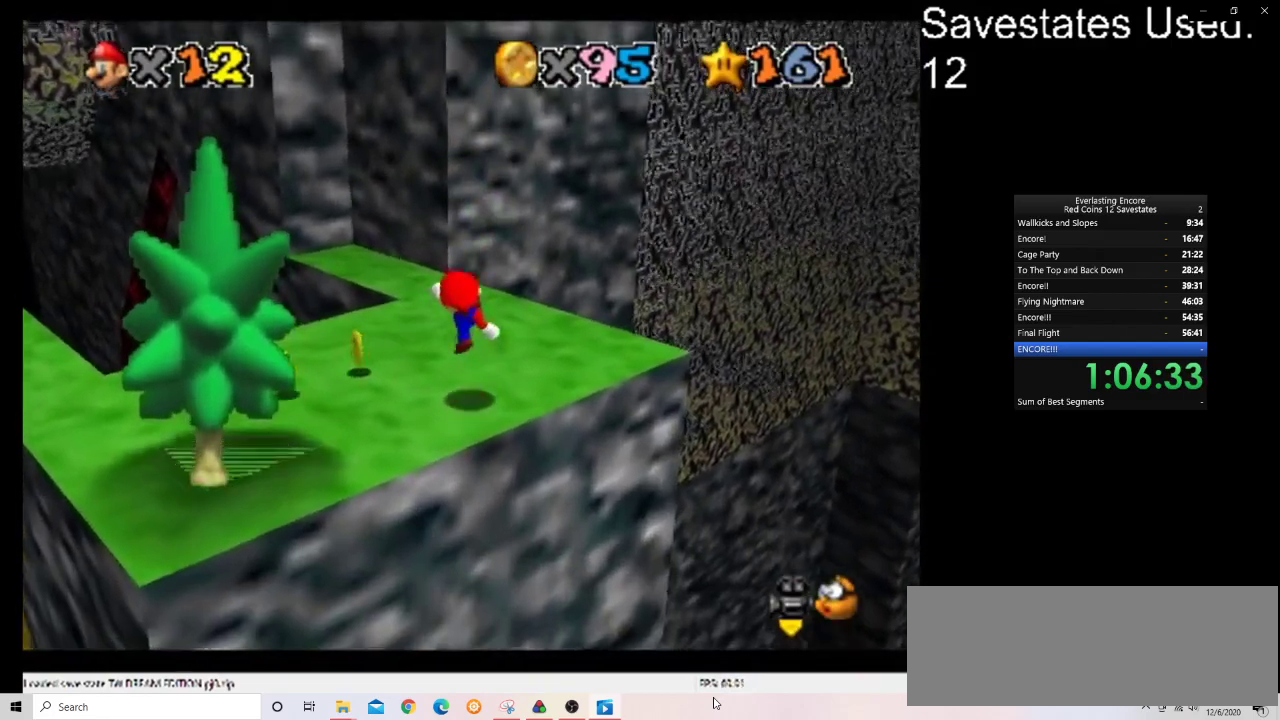
{"dt_ms": 500, "buttons": ["C_DOWN", "C_LEFT"], "left_stick": "up", "events": [[233, "A", "down"], [300, "A", "up"], [400, "C_DOWN", "down"], [400, "C_LEFT", "down"]]}
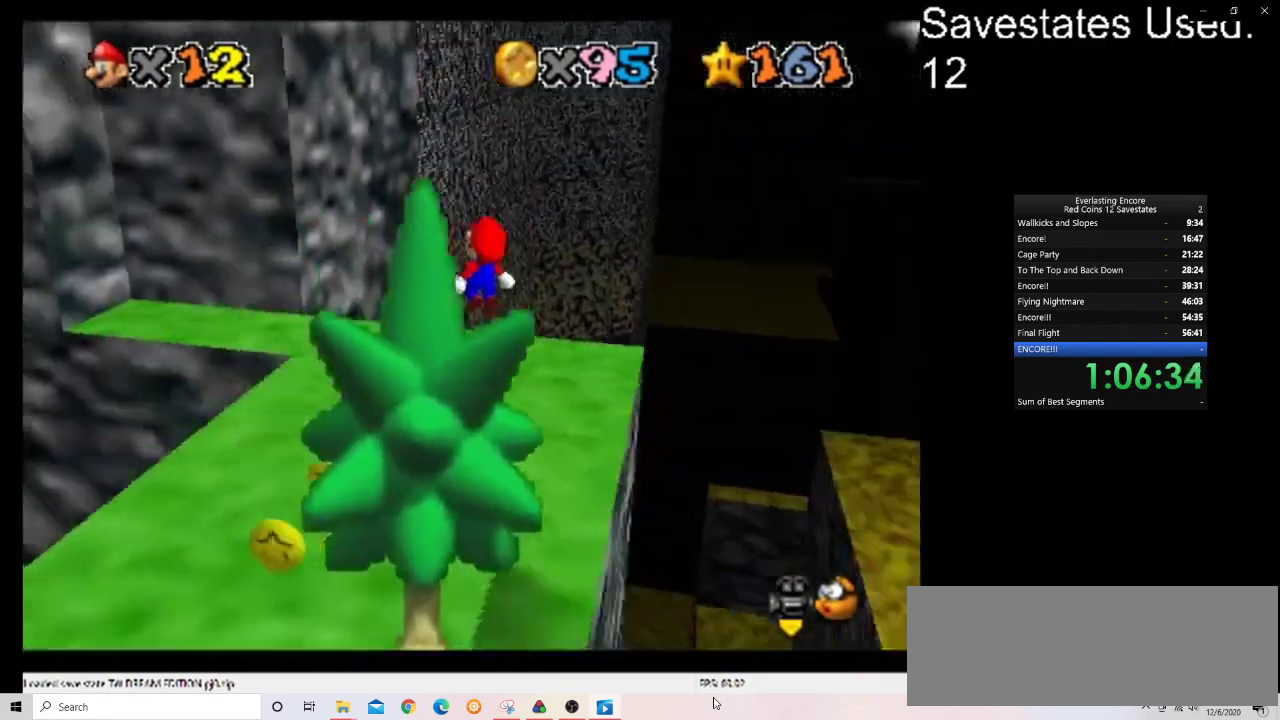
{"dt_ms": 300, "buttons": [], "left_stick": "up-left", "events": [[33, "C_DOWN", "up"], [33, "C_LEFT", "up"], [67, "left_stick", "up-left"]]}
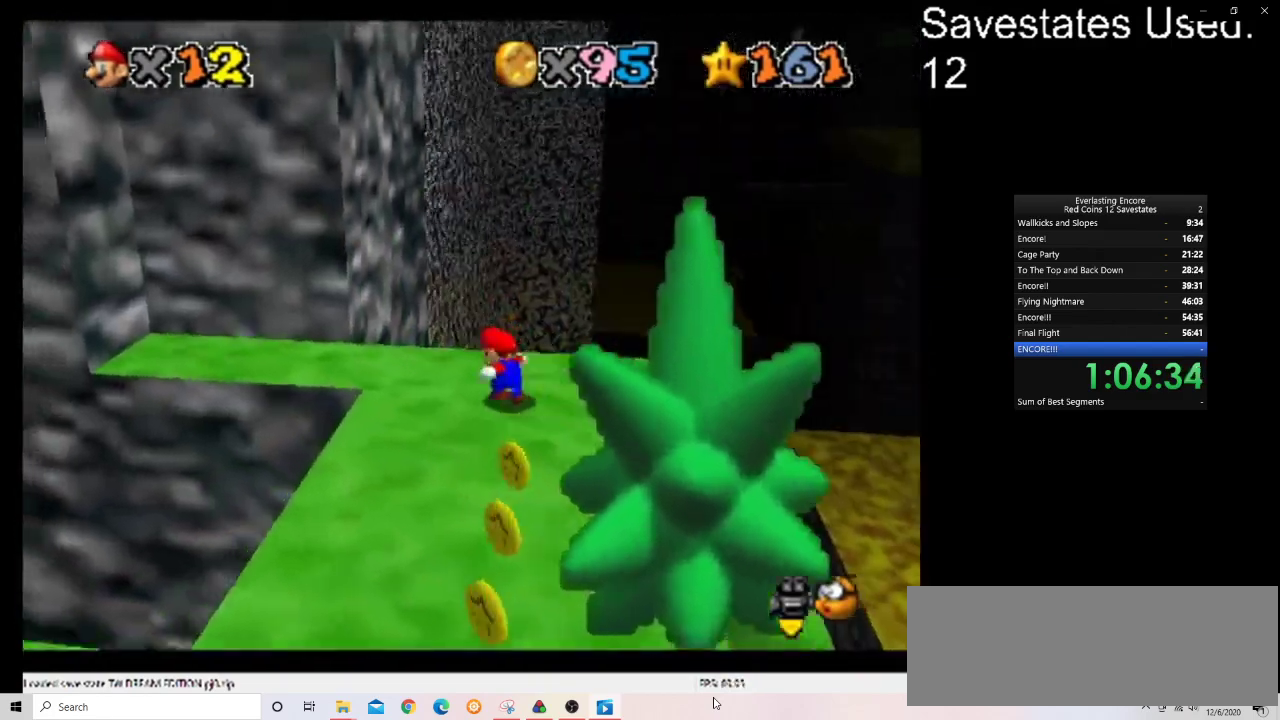
{"dt_ms": 600, "buttons": [], "left_stick": "left", "events": [[33, "left_stick", "up"], [67, "A", "down"], [233, "left_stick", "center"], [367, "left_stick", "up"], [433, "left_stick", "up-left"], [533, "A", "up"], [567, "left_stick", "left"]]}
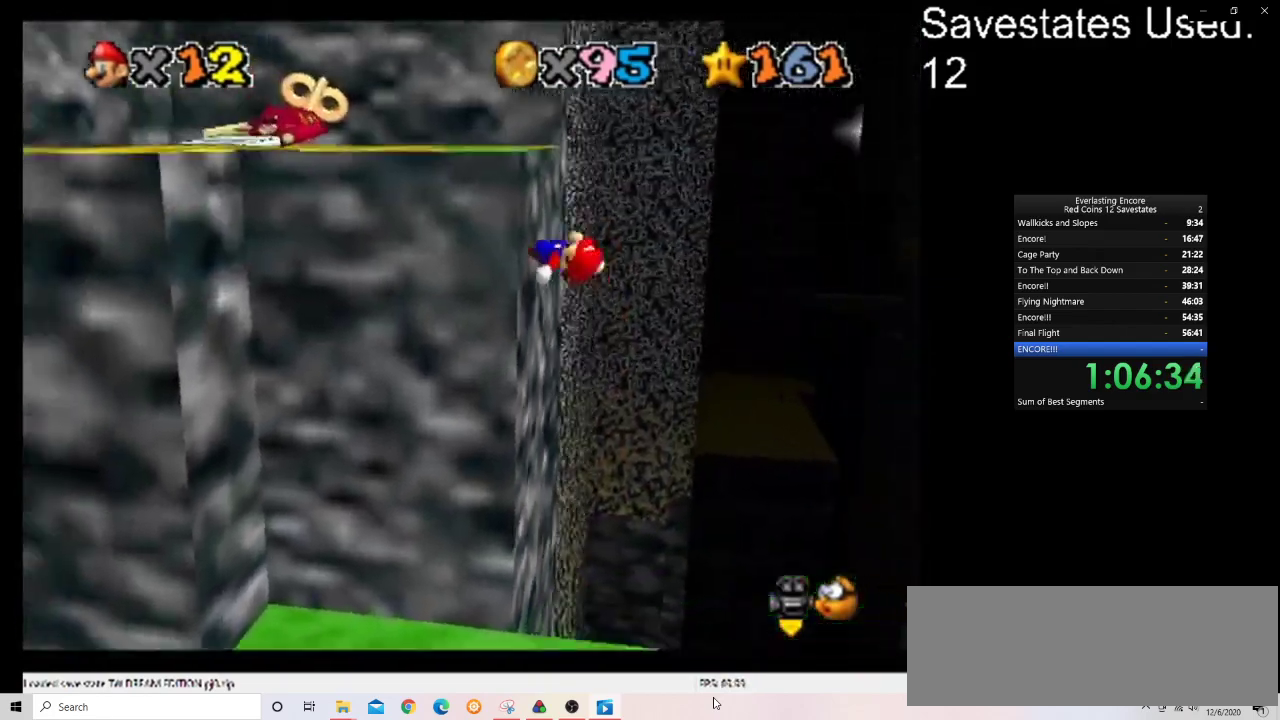
{"dt_ms": 600, "buttons": ["A"], "left_stick": "left", "events": [[67, "left_stick", "down-left"], [100, "A", "down"], [600, "left_stick", "left"]]}
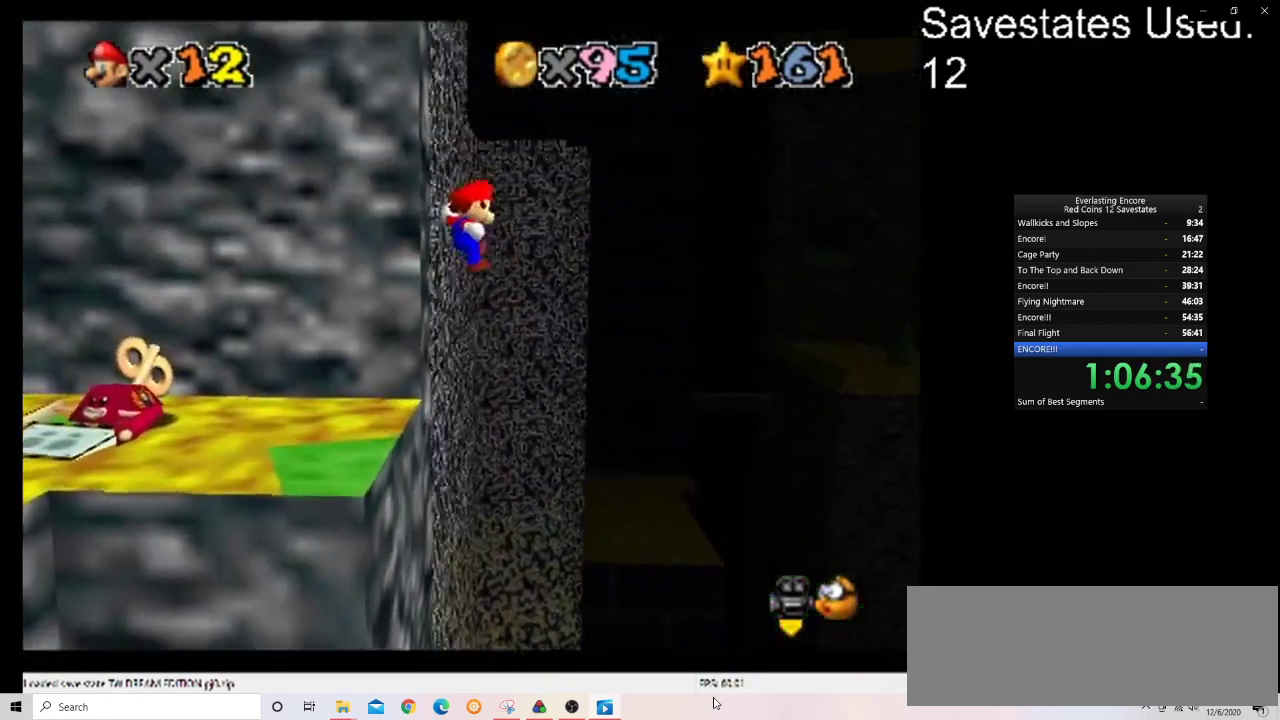
{"dt_ms": 300, "buttons": ["C_DOWN", "C_RIGHT"], "left_stick": "left", "events": [[133, "A", "up"], [300, "C_DOWN", "down"], [300, "C_RIGHT", "down"]]}
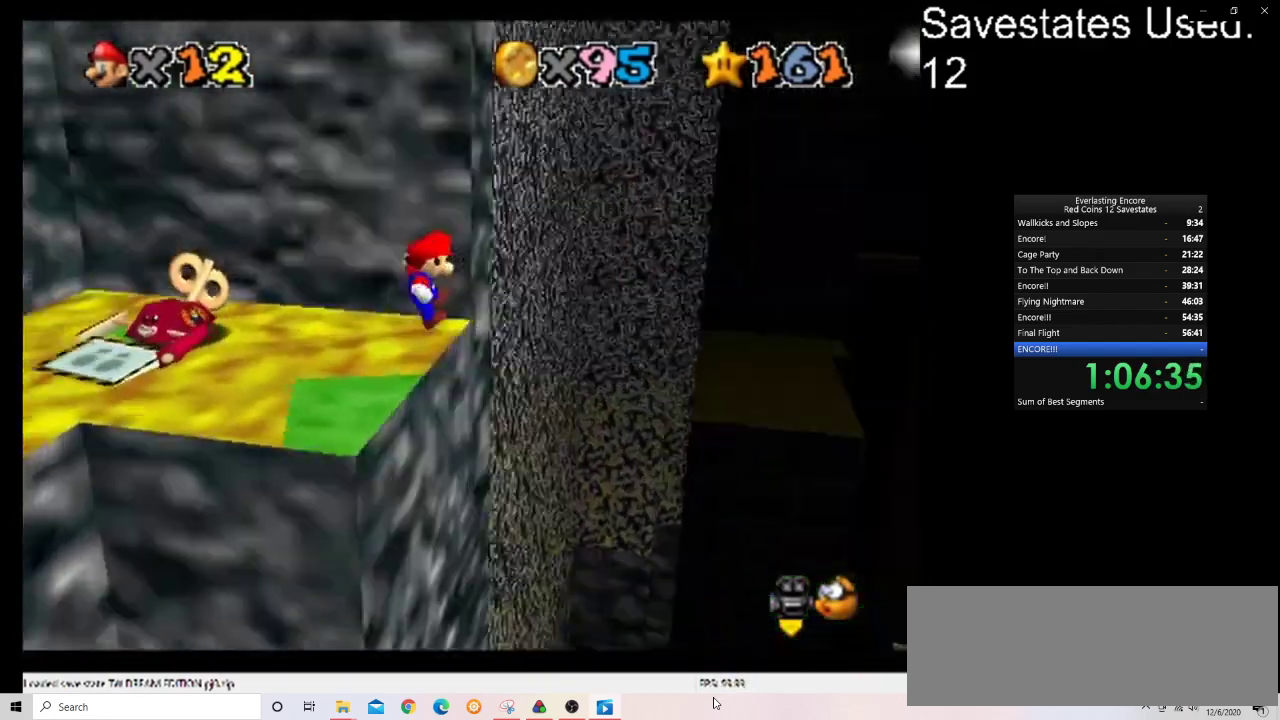
{"dt_ms": 700, "buttons": ["DPAD_RIGHT"], "left_stick": "center", "events": [[67, "left_stick", "up-left"], [100, "C_DOWN", "up"], [100, "C_RIGHT", "up"], [300, "A", "down"], [400, "A", "up"], [400, "left_stick", "center"], [533, "DPAD_RIGHT", "down"]]}